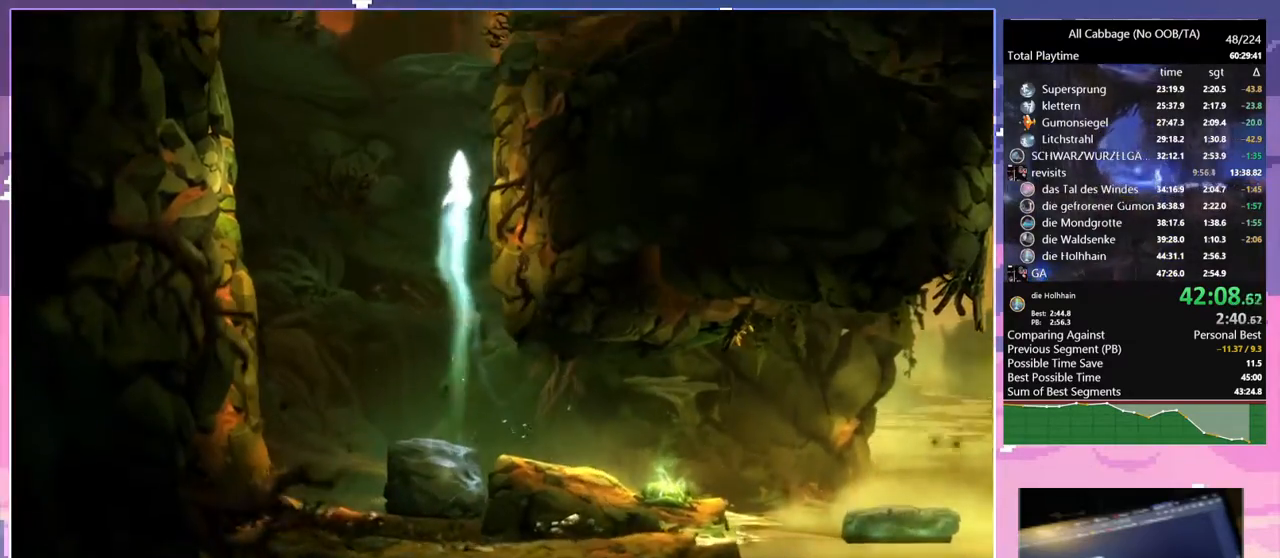
Gameplay with keyboard and mouse; each line is a JSON object with the keys and mouse buttons held at the frame after it. "events" lists presses ("down") and releases ("up") of "a", "bash", "bash2", "bz", "cdash", "cjugg", "cnfrm", "cnfrm2", "d", "dbash", "debug", "escape", "glide", "glimb", "grnde", "grnde2", "jump", "pause", "rjump", "s", "sa", "save", "space", "ui", "w", "mouse_left", "mouse_wheel" and "mouse_right" between this image and that frame as [ms after this image, input, new state], when the widget could be followed in between. "mouse_left", "mouse_wheel", "mouse_right" = the "left", "wheel", "right" buttons of the "mouse" list. No other keys are recorded. "wheel" means that the mouse wheel is clicked or scrolled. Mouse movement is not recorded. Key names are as the overlay labels them; some are game actions (e.g. jump) rather than physical keys.
{"keys": ["a", "glimb"], "mouse": [], "events": [[67, "d", "down"], [217, "space", "up"], [250, "w", "up"], [400, "glimb", "down"], [450, "d", "up"], [484, "a", "down"]]}
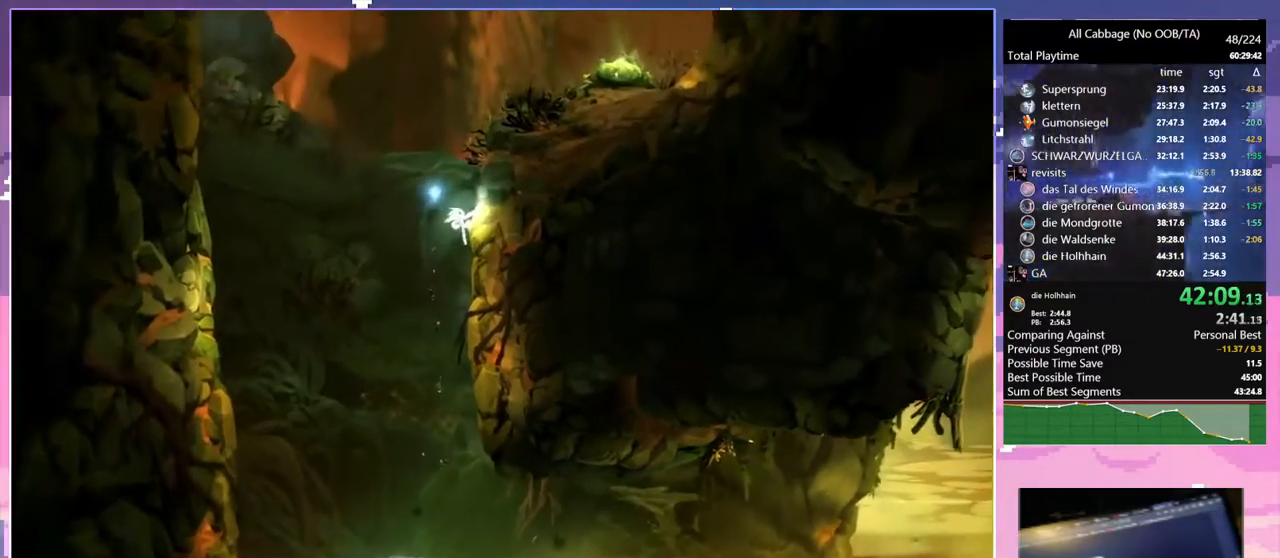
{"keys": ["a", "glimb", "w"], "mouse": [], "events": [[367, "w", "down"]]}
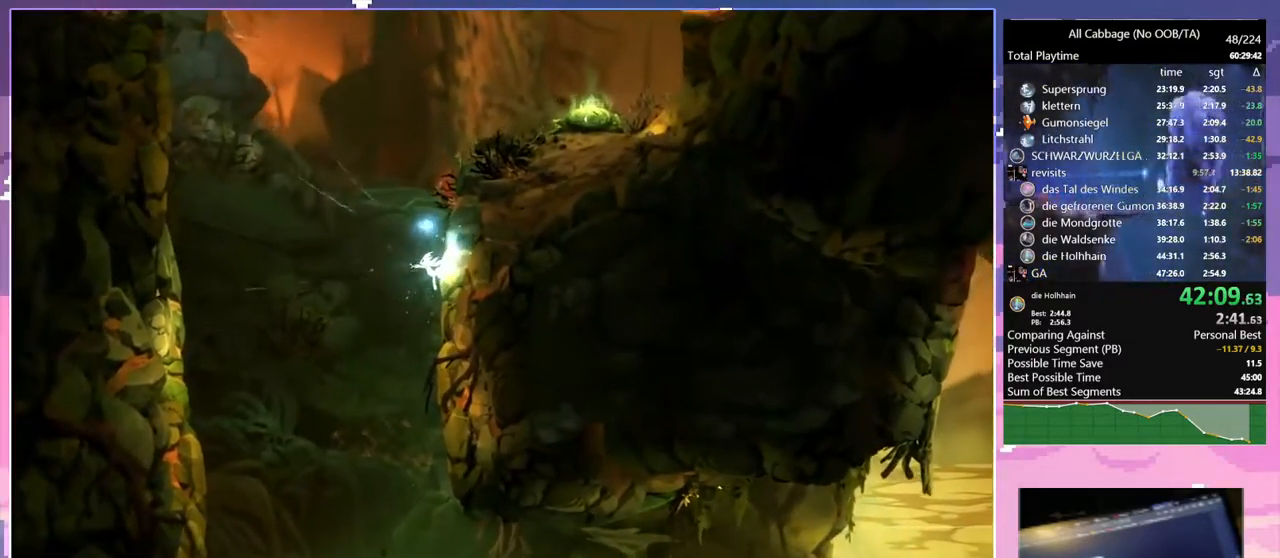
{"keys": ["a", "glimb", "grnde2", "jump", "w"], "mouse": [], "events": [[434, "grnde2", "down"], [434, "jump", "down"]]}
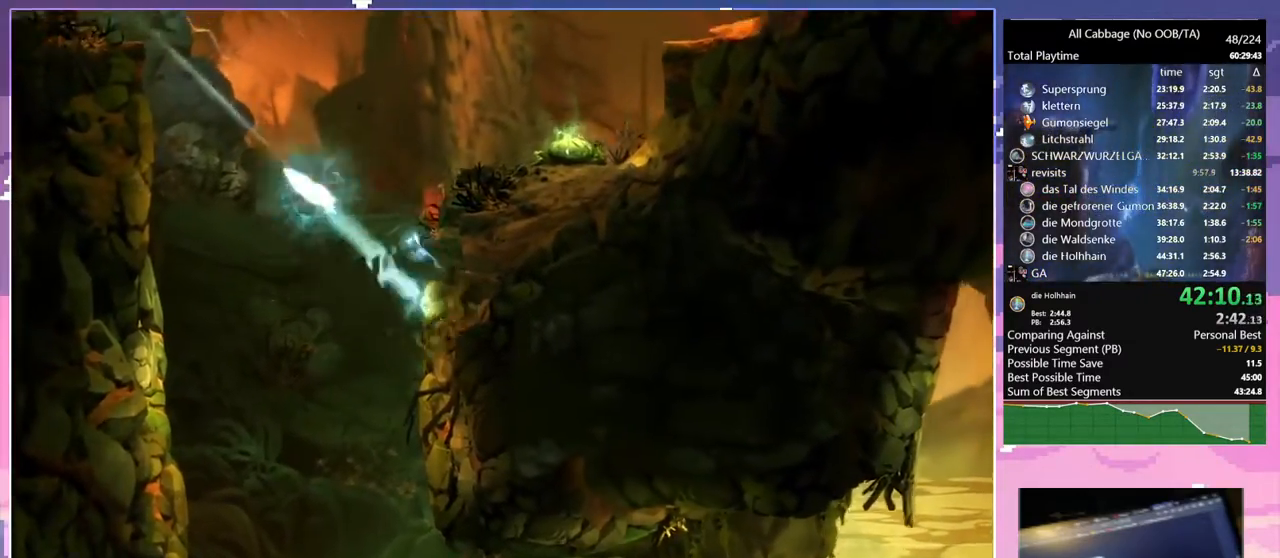
{"keys": ["a", "w"], "mouse": [], "events": [[34, "glimb", "up"], [34, "grnde2", "up"], [34, "jump", "up"], [117, "w", "up"], [217, "space", "down"], [267, "w", "down"], [300, "space", "up"]]}
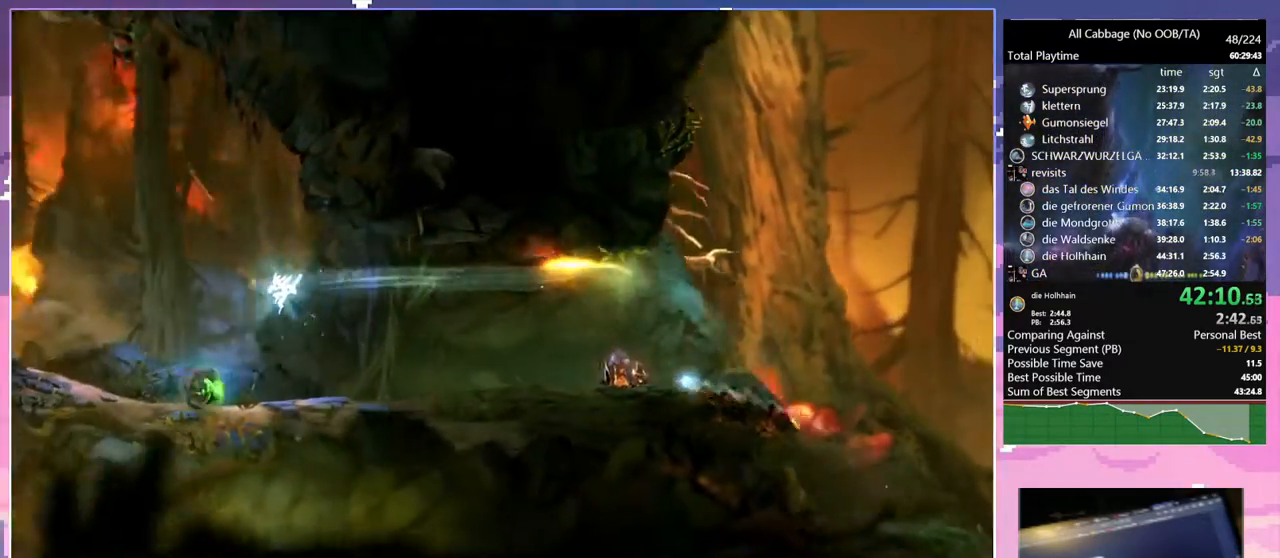
{"keys": ["a", "w"], "mouse": [], "events": []}
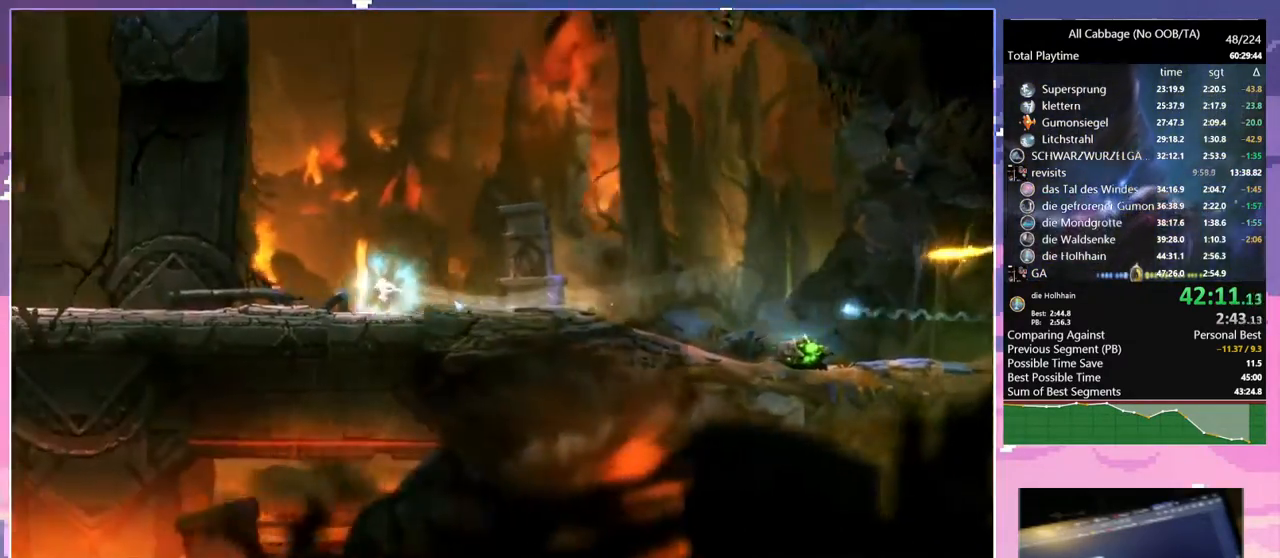
{"keys": ["a", "space"], "mouse": [], "events": [[284, "space", "down"], [434, "w", "up"]]}
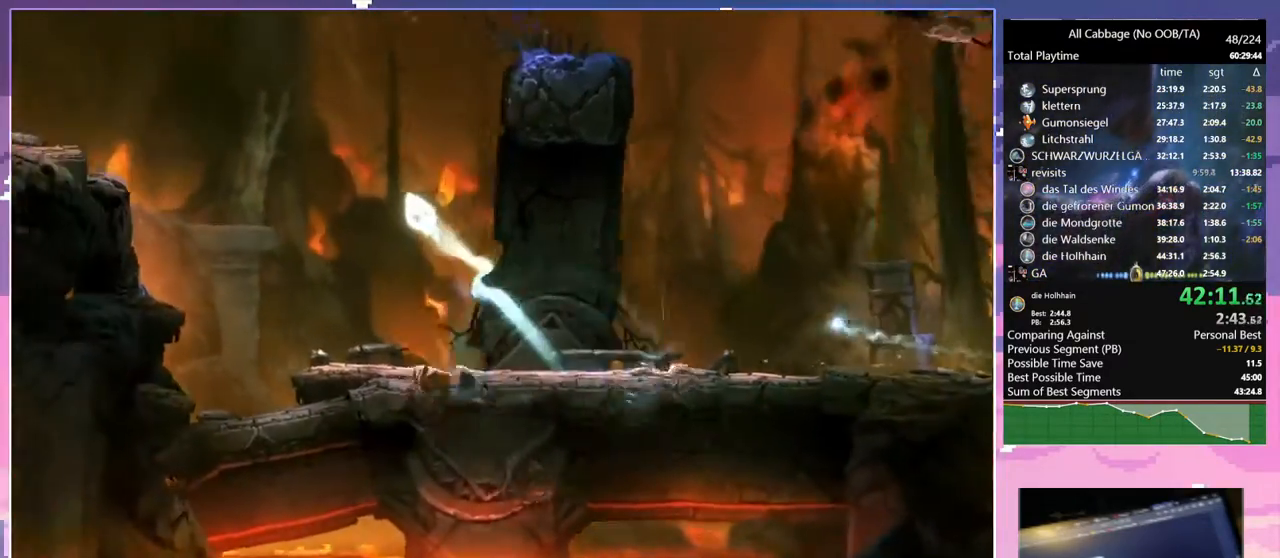
{"keys": ["w"], "mouse": [], "events": [[217, "cdash", "down"], [267, "space", "up"], [300, "cdash", "up"], [350, "w", "down"], [450, "a", "up"]]}
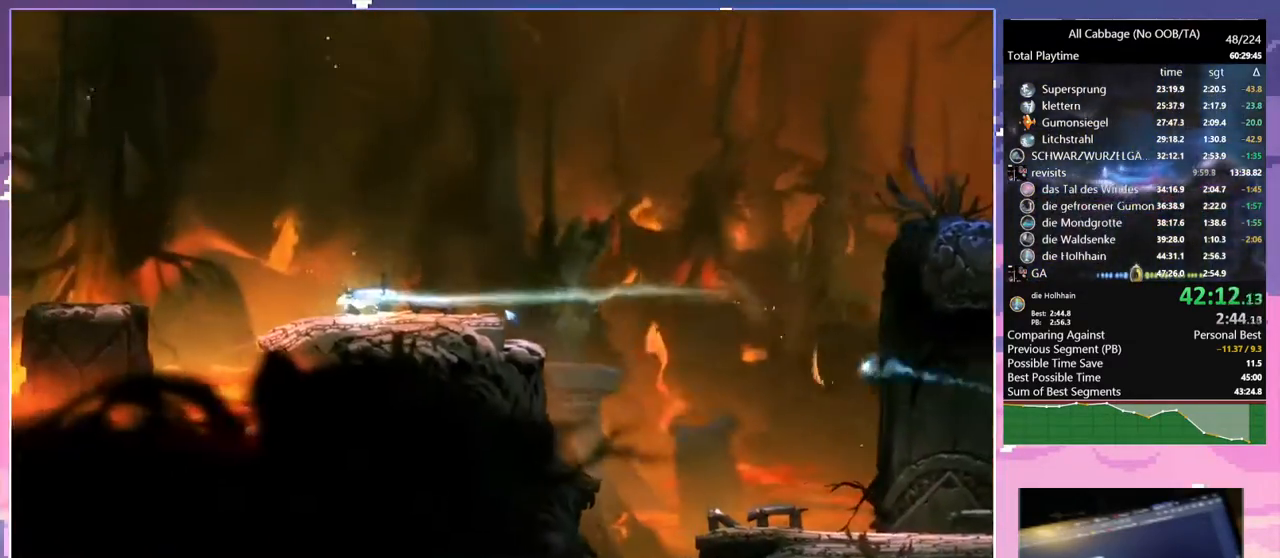
{"keys": ["a", "space", "w"], "mouse": [], "events": [[84, "a", "down"], [367, "space", "down"]]}
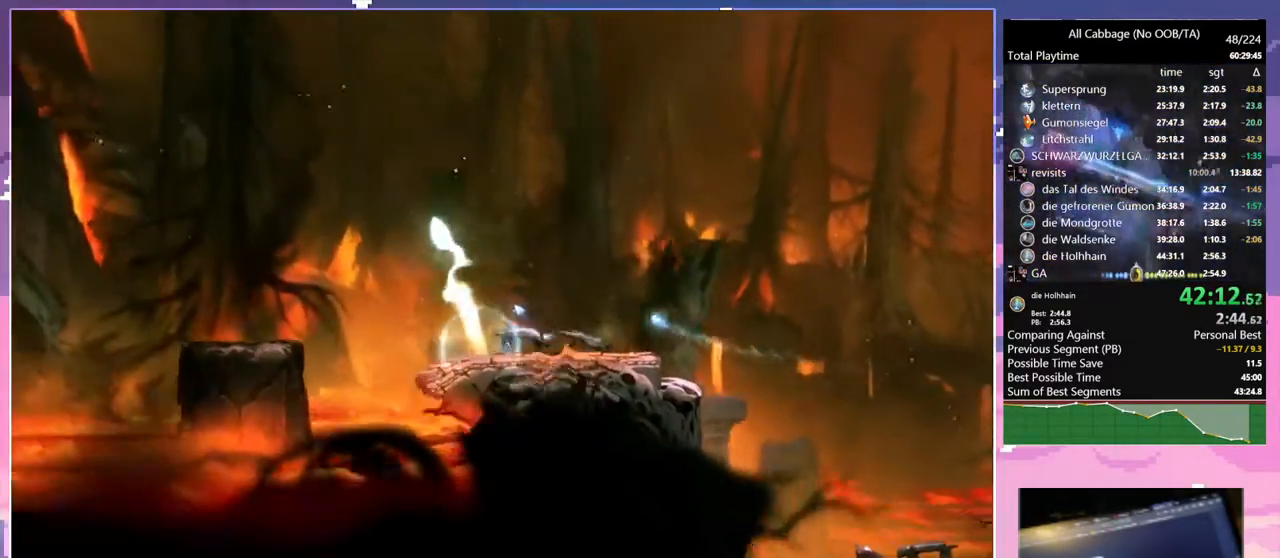
{"keys": ["a"], "mouse": [], "events": [[200, "w", "up"], [300, "space", "up"], [334, "cdash", "down"], [434, "cdash", "up"]]}
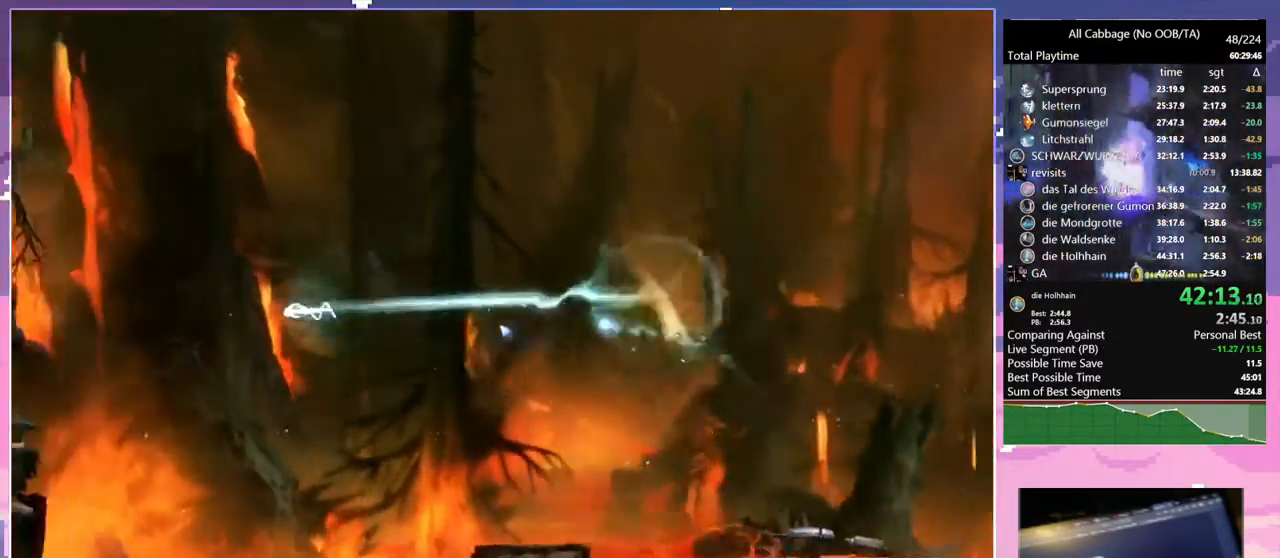
{"keys": ["a"], "mouse": ["wheel"], "events": [[67, "cdash", "down"], [167, "cdash", "up"], [267, "cdash", "down"], [350, "cdash", "up"], [500, "mouse_wheel", "down"]]}
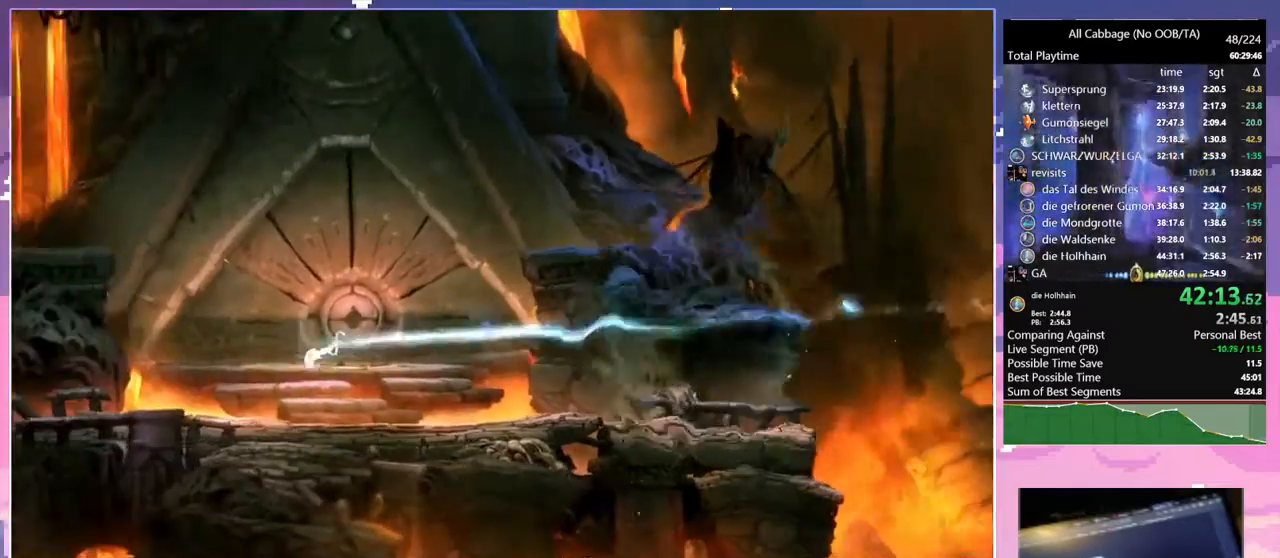
{"keys": [], "mouse": [], "events": [[134, "a", "up"], [200, "mouse_wheel", "up"]]}
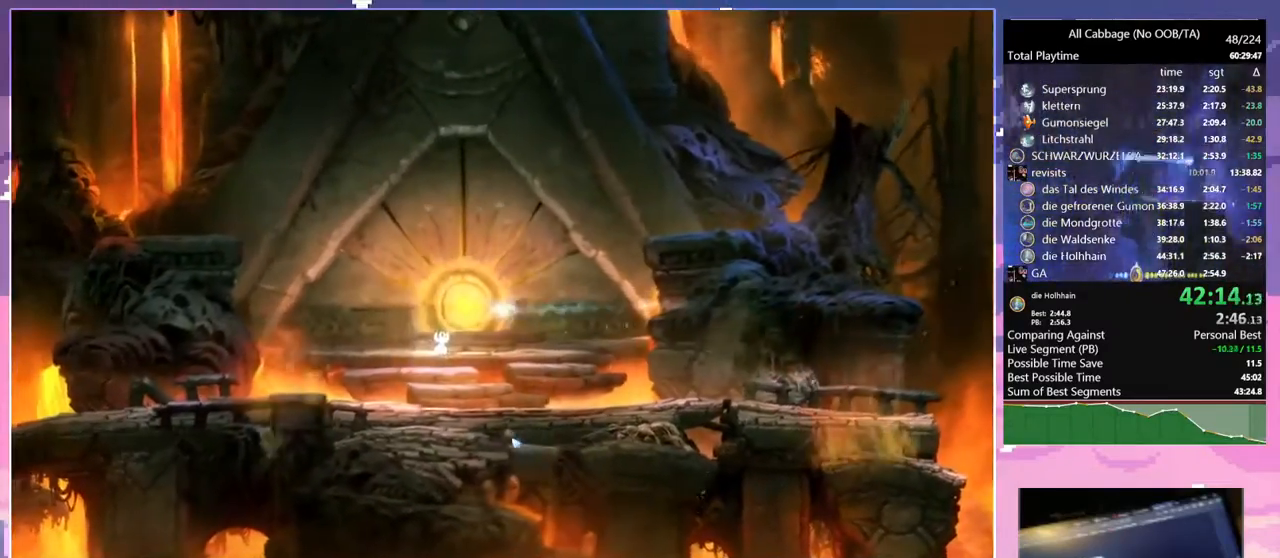
{"keys": [], "mouse": [], "events": []}
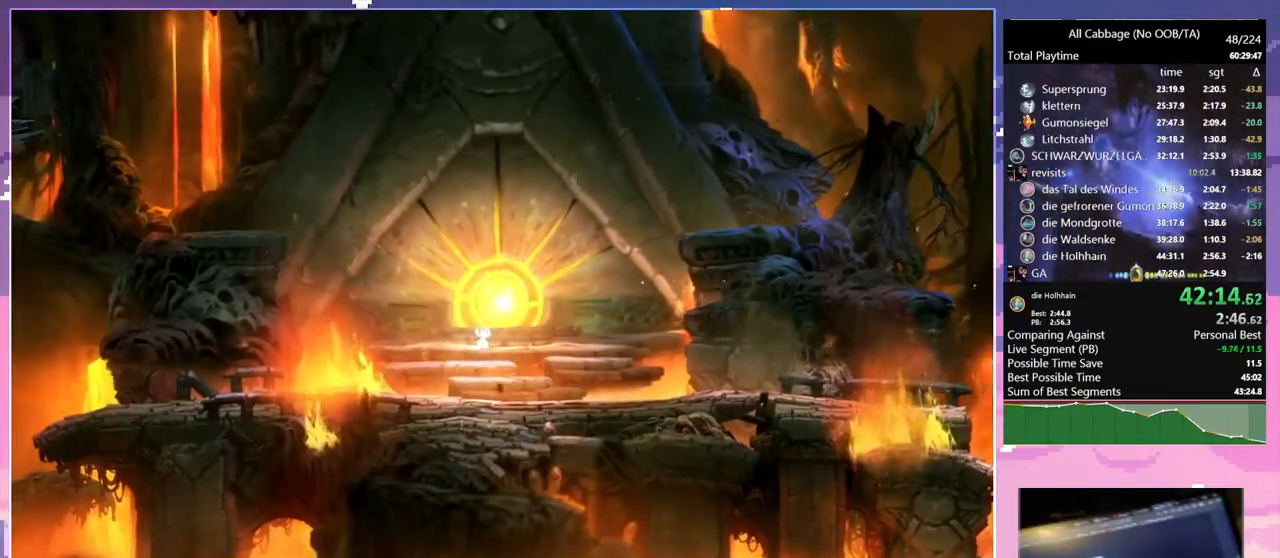
{"keys": [], "mouse": [], "events": []}
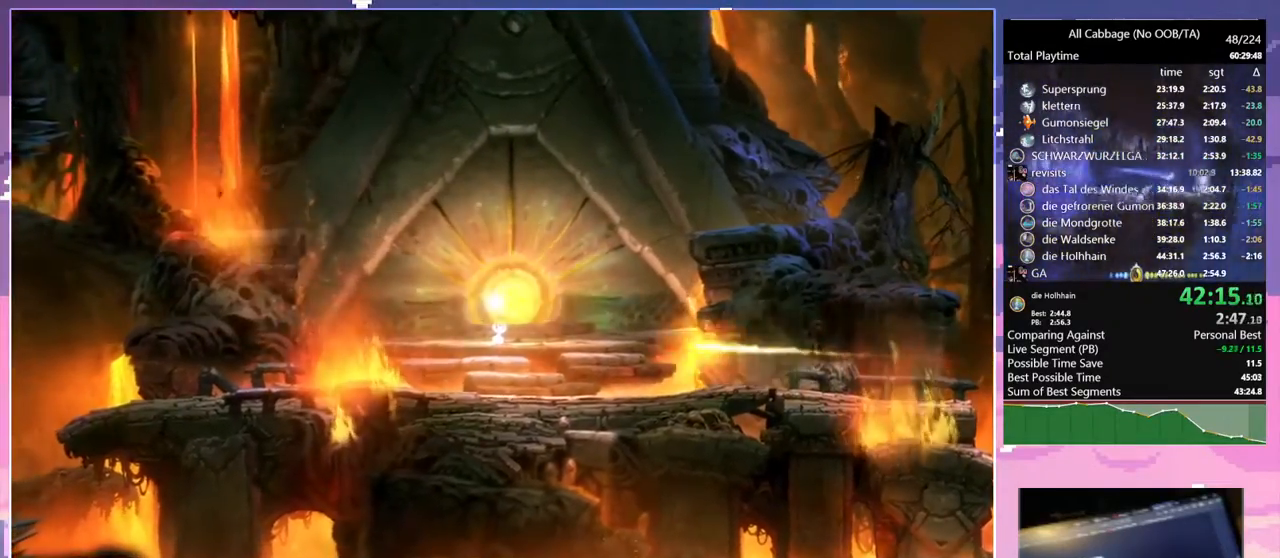
{"keys": [], "mouse": [], "events": []}
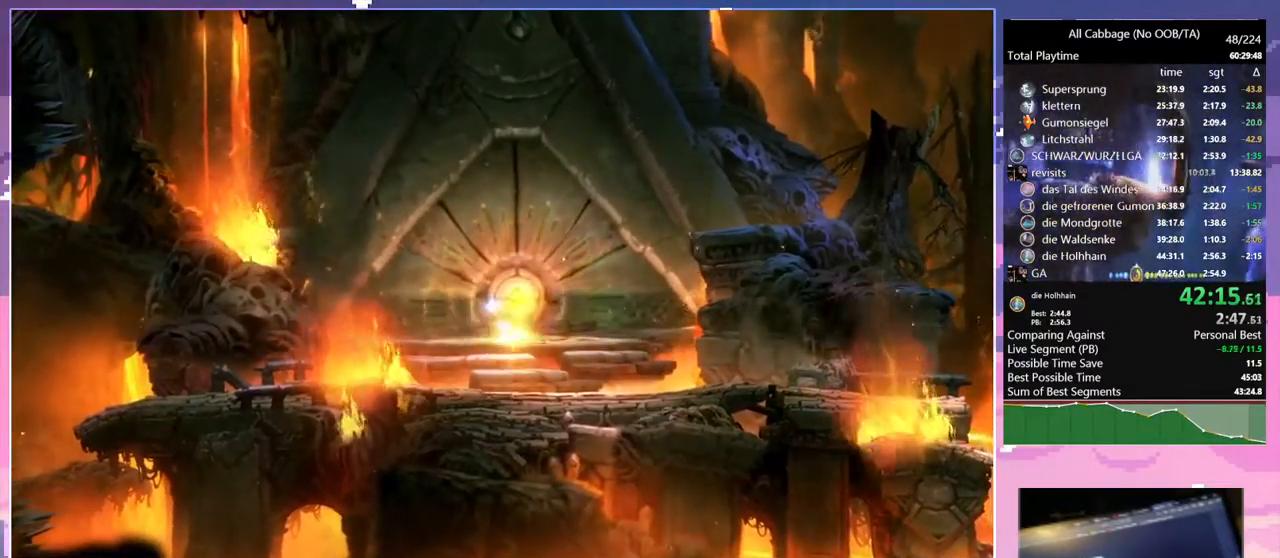
{"keys": [], "mouse": [], "events": []}
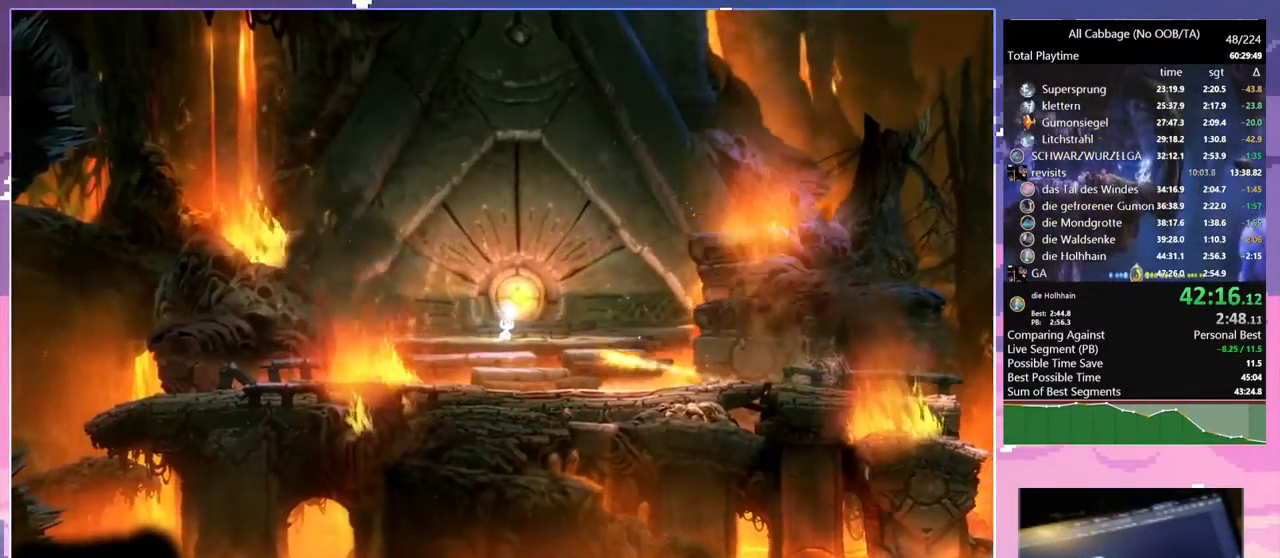
{"keys": [], "mouse": [], "events": []}
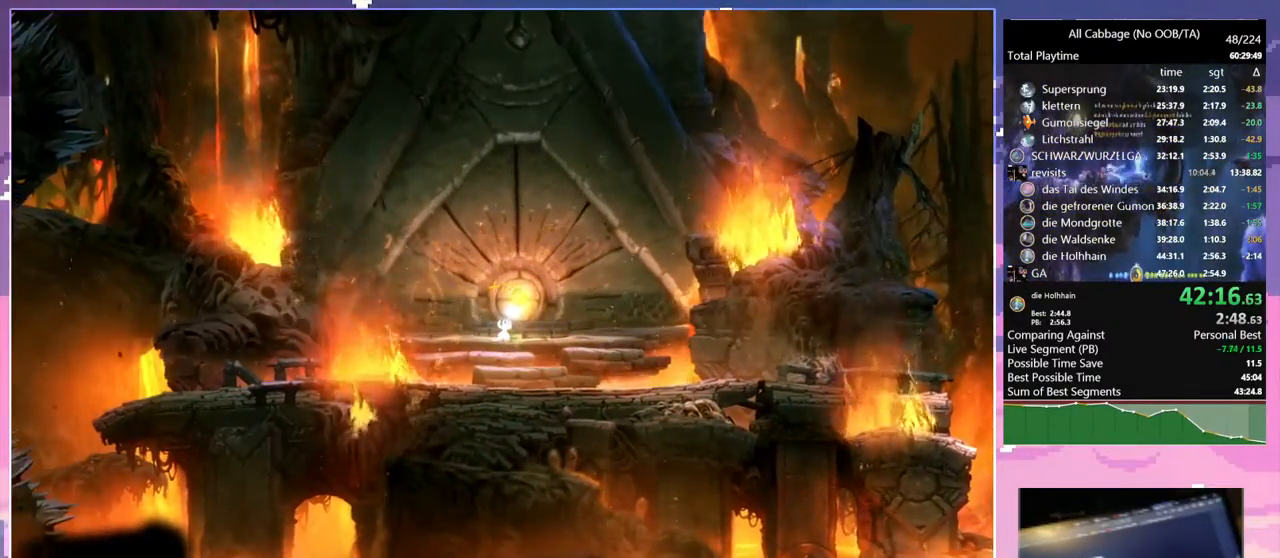
{"keys": [], "mouse": [], "events": []}
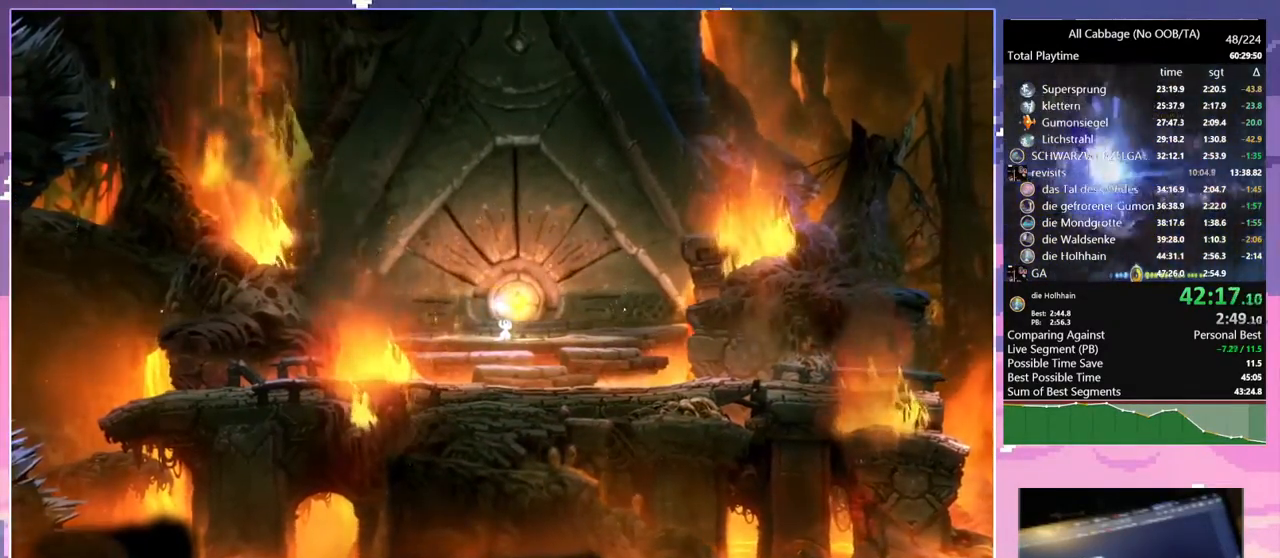
{"keys": [], "mouse": [], "events": []}
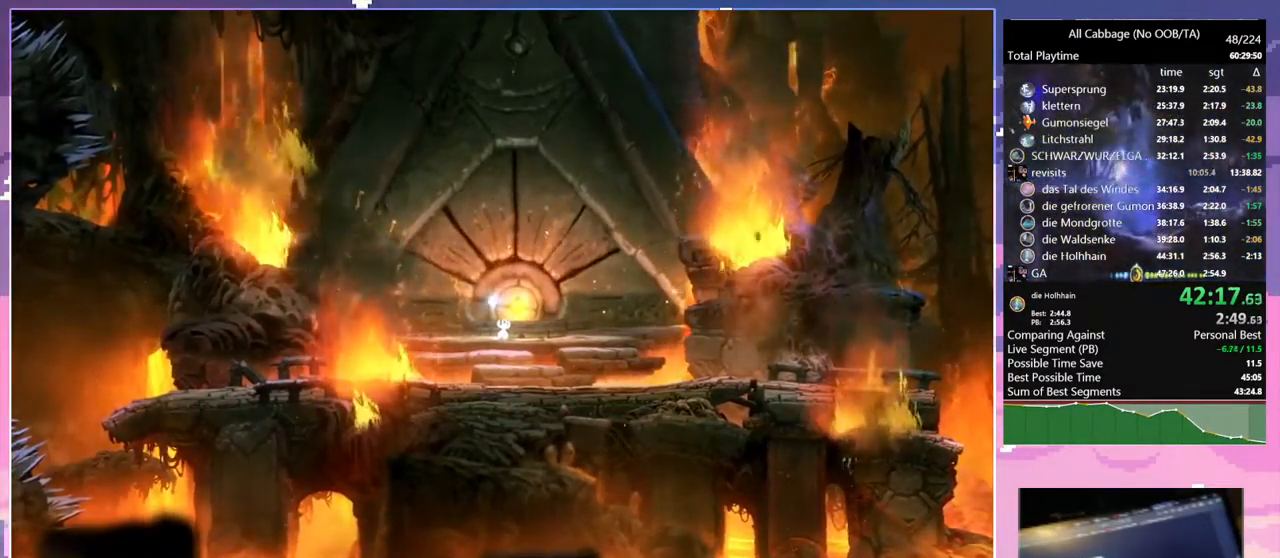
{"keys": [], "mouse": [], "events": [[17, "mouse_left", "down"], [117, "mouse_left", "up"]]}
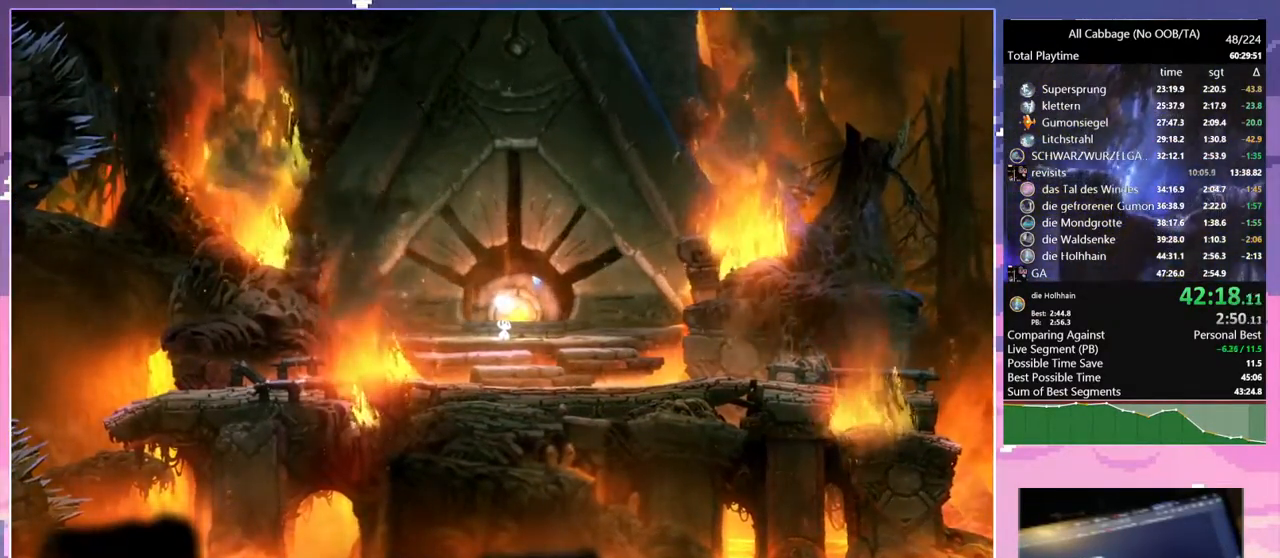
{"keys": [], "mouse": [], "events": []}
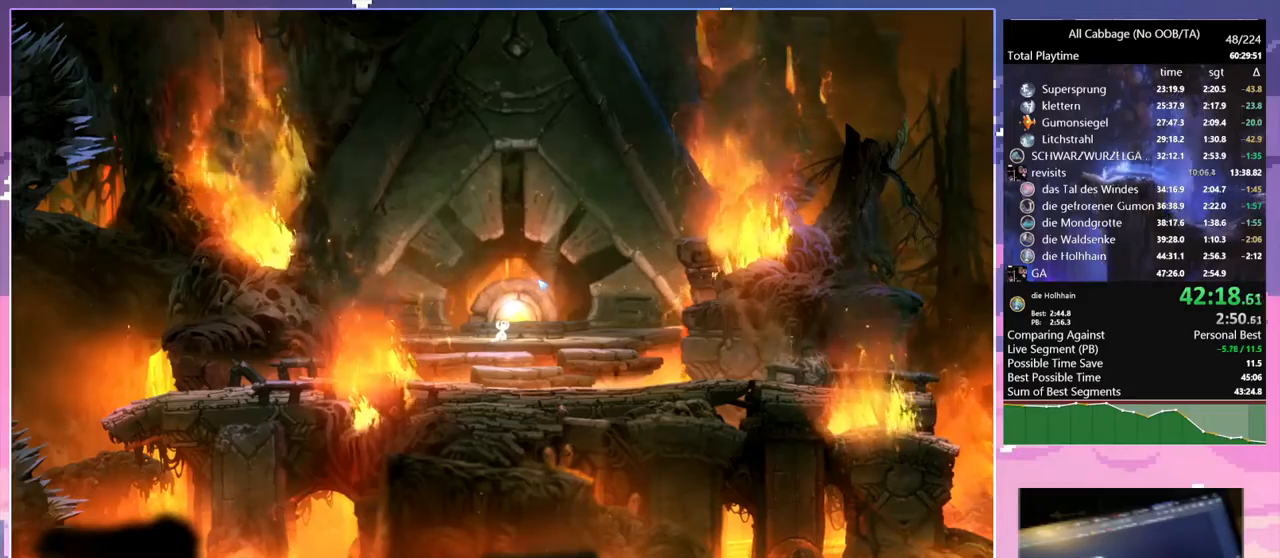
{"keys": [], "mouse": [], "events": []}
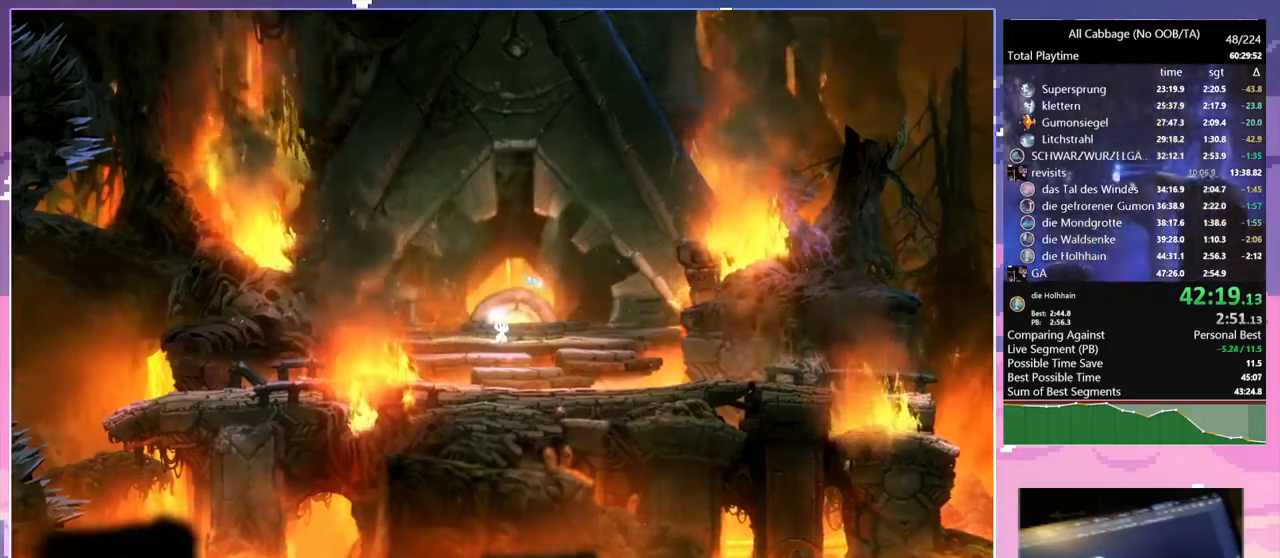
{"keys": [], "mouse": [], "events": []}
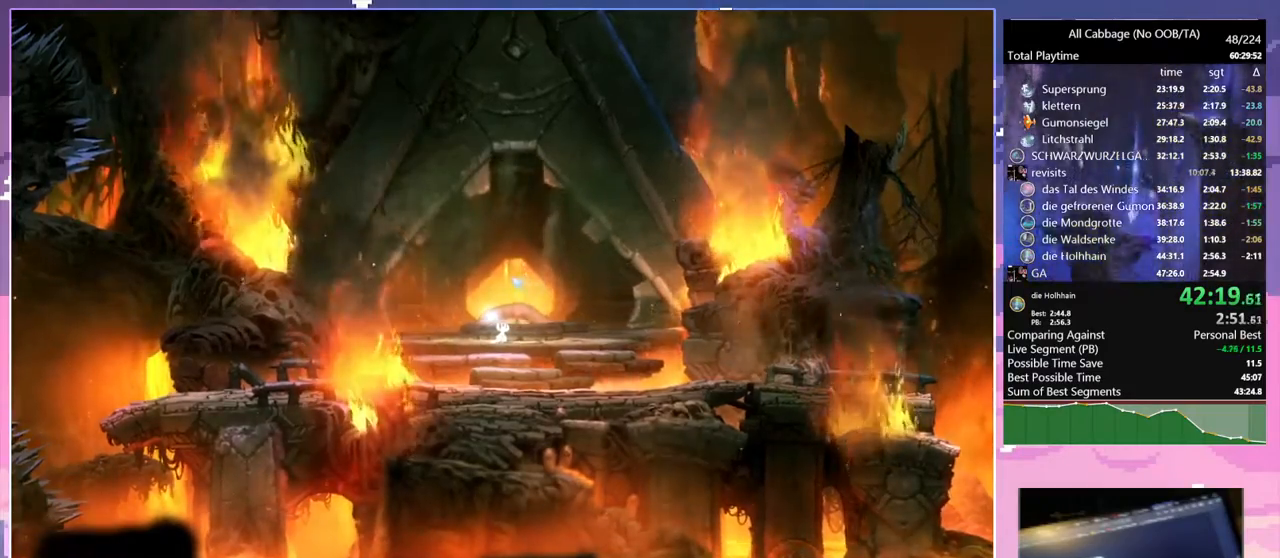
{"keys": [], "mouse": [], "events": []}
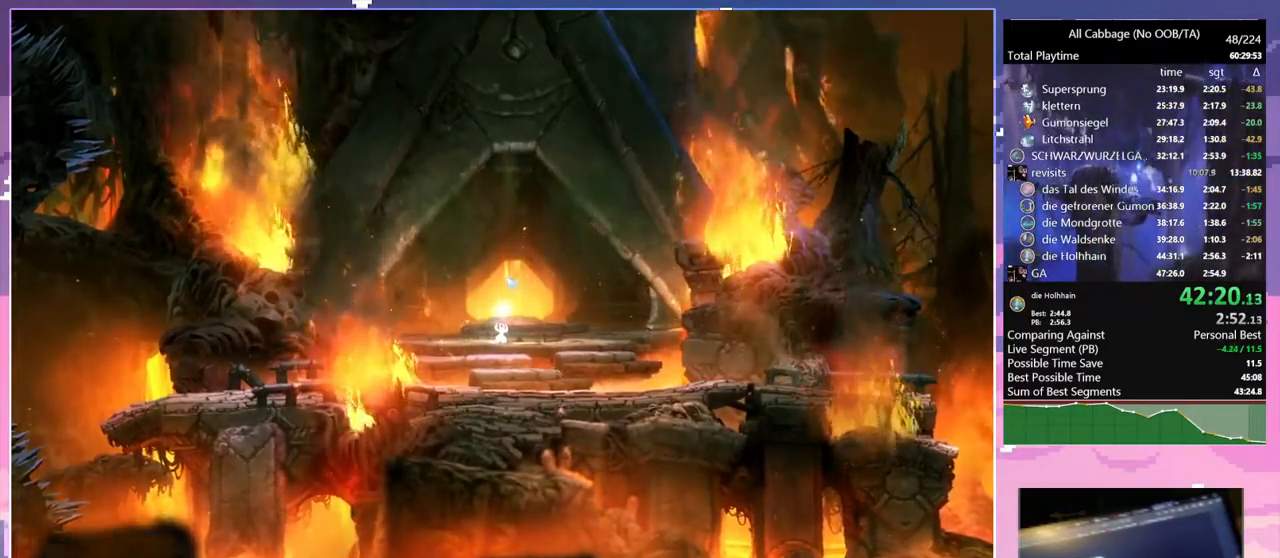
{"keys": ["w"], "mouse": [], "events": [[150, "w", "down"], [250, "w", "up"], [300, "w", "down"], [334, "w", "up"], [384, "w", "down"], [434, "w", "up"], [484, "w", "down"]]}
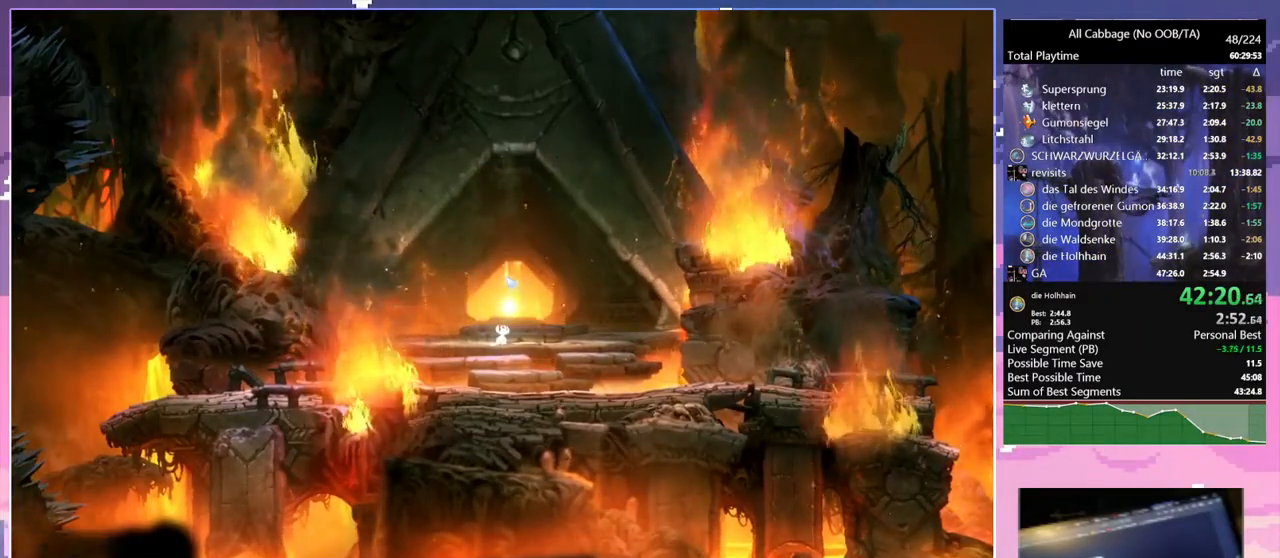
{"keys": ["w"], "mouse": [], "events": [[17, "w", "up"], [67, "w", "down"], [117, "w", "up"], [217, "w", "down"], [267, "w", "up"], [367, "w", "down"], [450, "w", "up"], [484, "w", "down"]]}
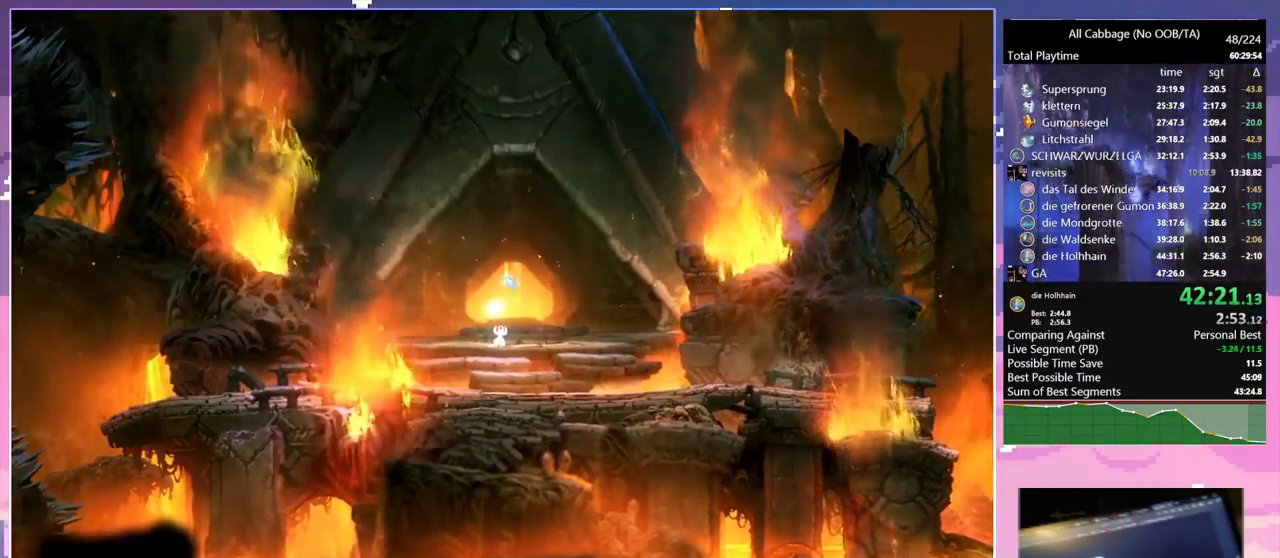
{"keys": [], "mouse": [], "events": [[84, "w", "up"], [134, "w", "down"], [184, "w", "up"], [217, "w", "down"], [267, "w", "up"], [317, "w", "down"], [367, "w", "up"], [417, "w", "down"], [467, "w", "up"]]}
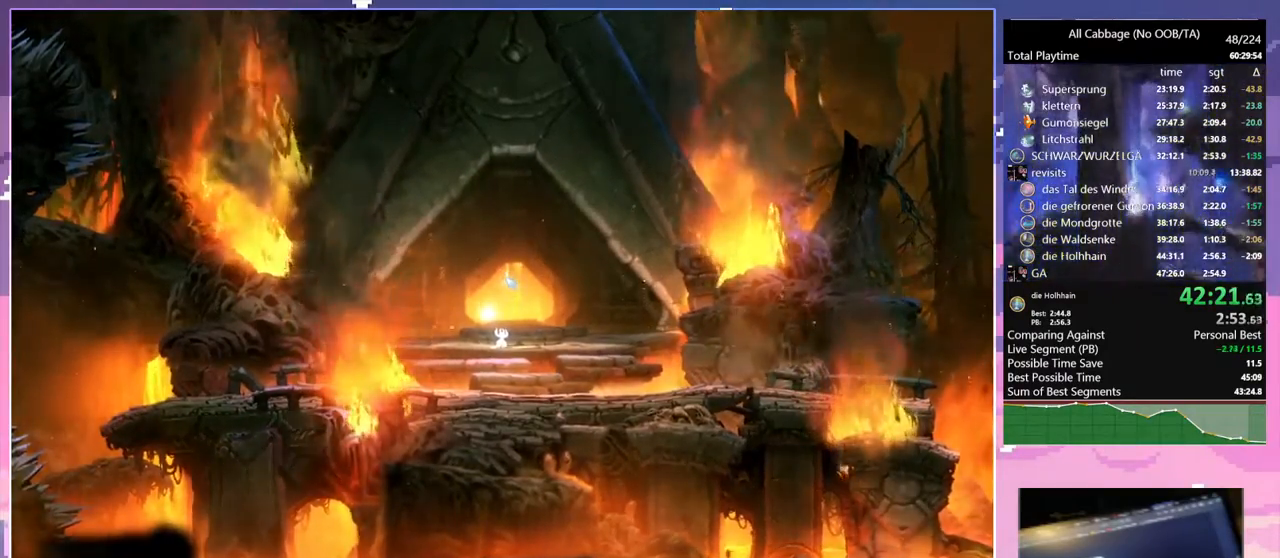
{"keys": [], "mouse": [], "events": [[150, "w", "down"], [200, "w", "up"], [434, "w", "down"], [484, "w", "up"]]}
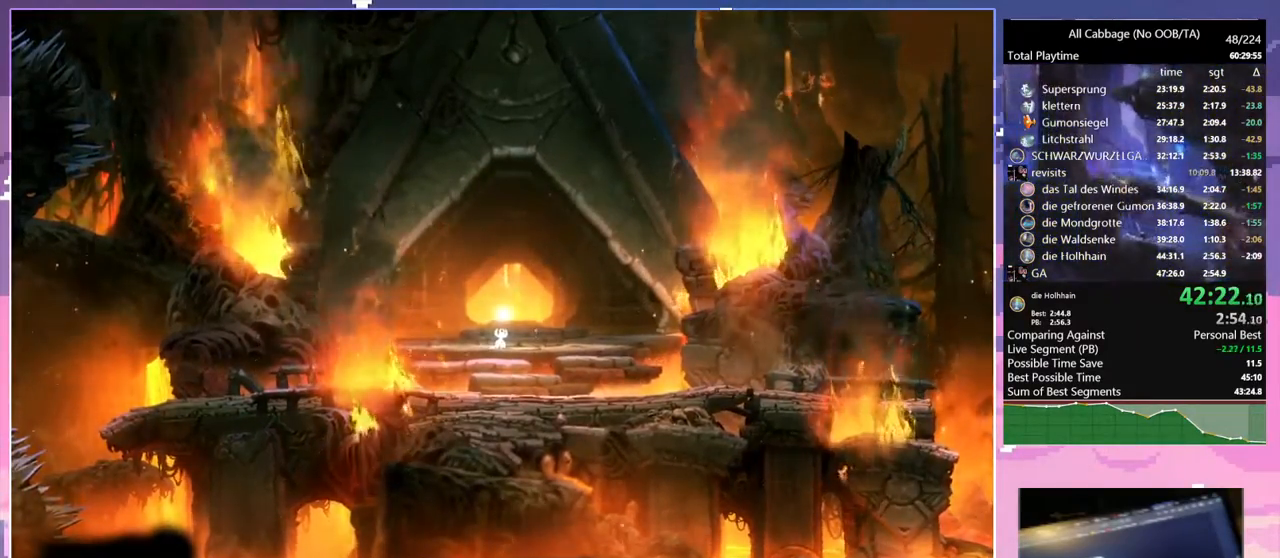
{"keys": ["w"], "mouse": [], "events": [[117, "w", "down"], [167, "w", "up"], [217, "w", "down"], [250, "w", "up"], [300, "w", "down"], [350, "w", "up"], [400, "w", "down"], [450, "w", "up"], [500, "w", "down"]]}
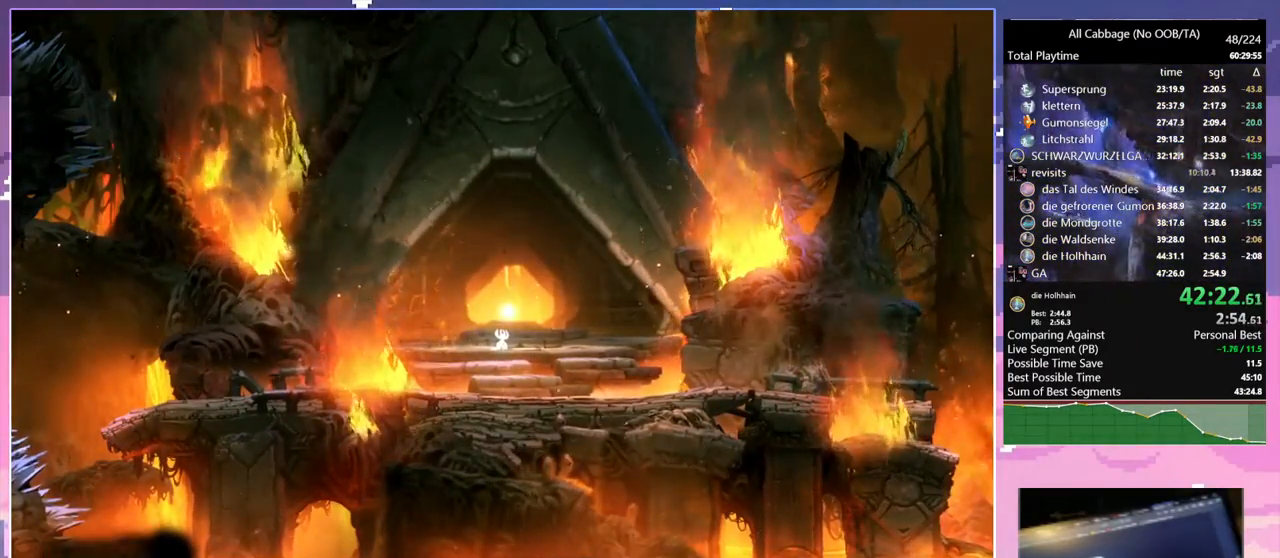
{"keys": [], "mouse": [], "events": [[34, "w", "up"], [84, "w", "down"], [134, "w", "up"], [184, "w", "down"], [234, "w", "up"], [267, "w", "down"], [317, "w", "up"], [367, "w", "down"], [417, "w", "up"], [450, "w", "down"], [500, "w", "up"]]}
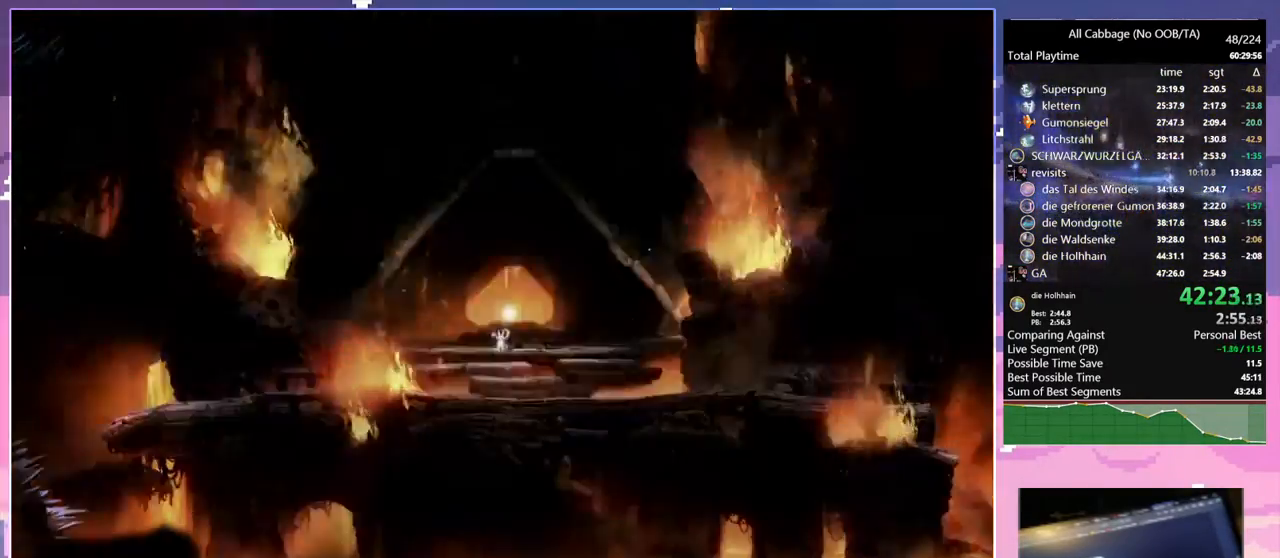
{"keys": [], "mouse": [], "events": [[50, "w", "down"], [150, "w", "up"]]}